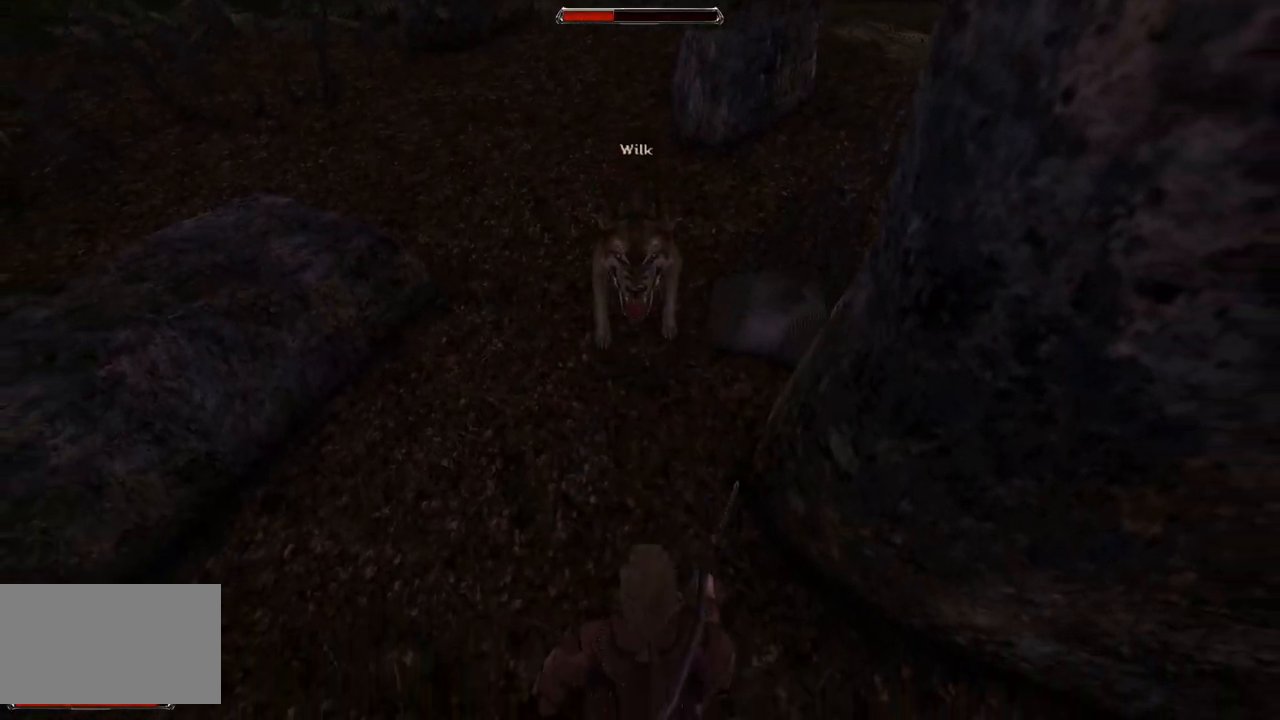
Gameplay with keyboard and mouse; each line is a JSON object with the keys and mouse buttons held at the frame after it. "events" lists presses ("down") and releases ("up") of "a", "ctrl", "d", "e", "q", "s", "shift", "space", "w", "mouse_left", "mouse_wheel", "mouse_right", "mouse_mb4" and "mouse_mb5" between this image and that frame as [ms after this image, input, new state], when the widget could be followed in between. "mouse_left", "mouse_wheel", "mouse_right", "mouse_mb4", "mouse_mb5" = the "left", "wheel", "right", "mb4", "mb5" buttons of the "mouse" list. No other keys are recorded. "wheel" means that the mouse wheel is clicked or scrolled. Mouse movement is not recorded.
{"keys": [], "mouse": [], "events": [[60, "s", "down"], [200, "s", "up"]]}
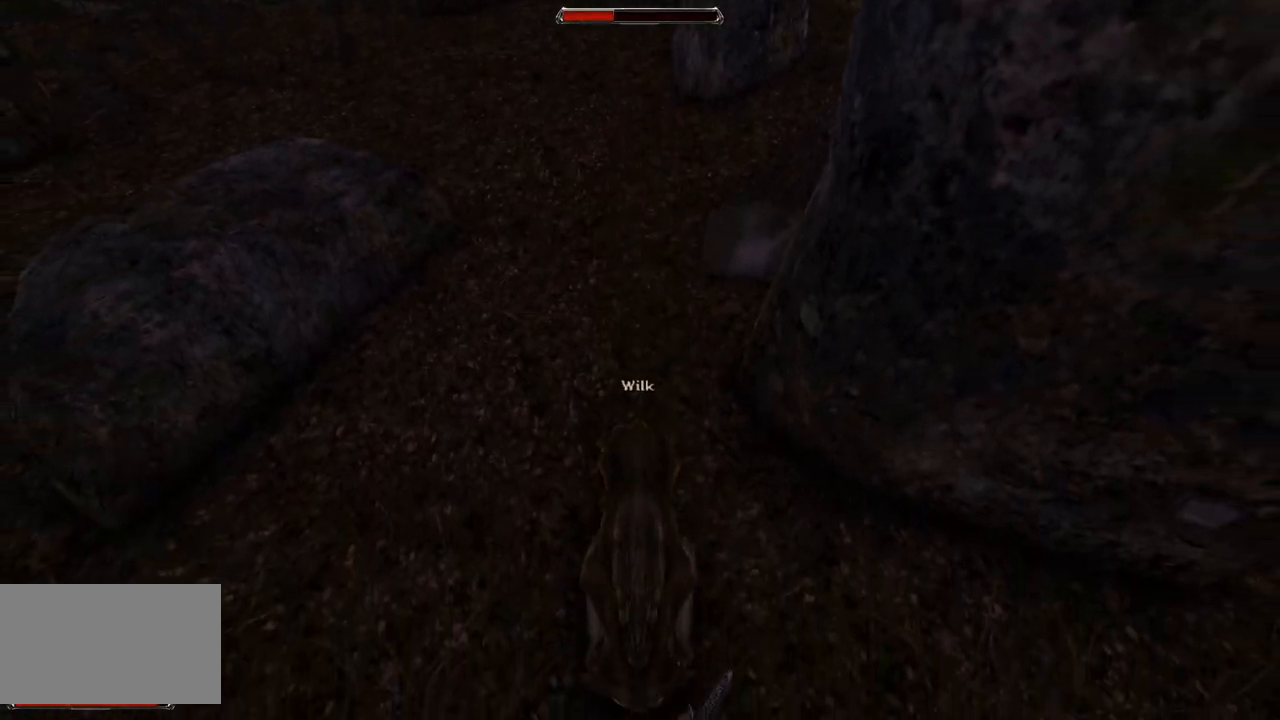
{"keys": [], "mouse": [], "events": [[120, "mouse_left", "down"], [280, "mouse_left", "up"]]}
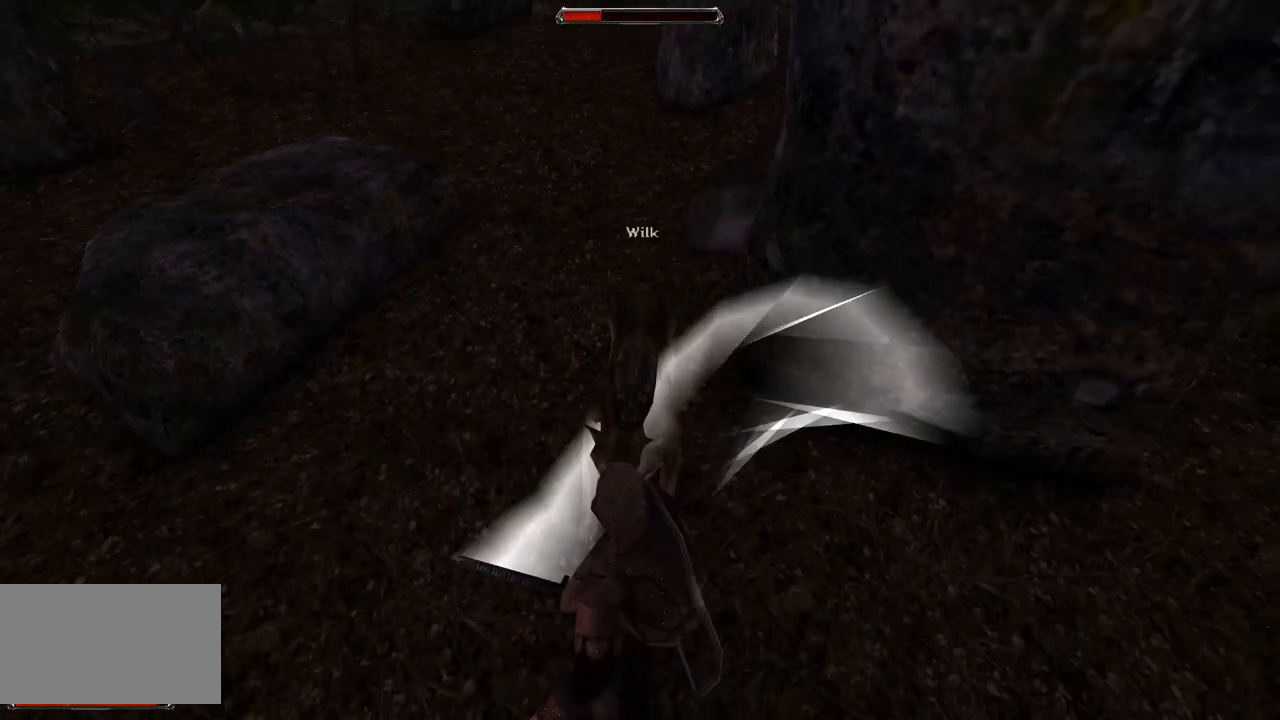
{"keys": [], "mouse": [], "events": [[160, "mouse_left", "down"], [380, "mouse_left", "up"]]}
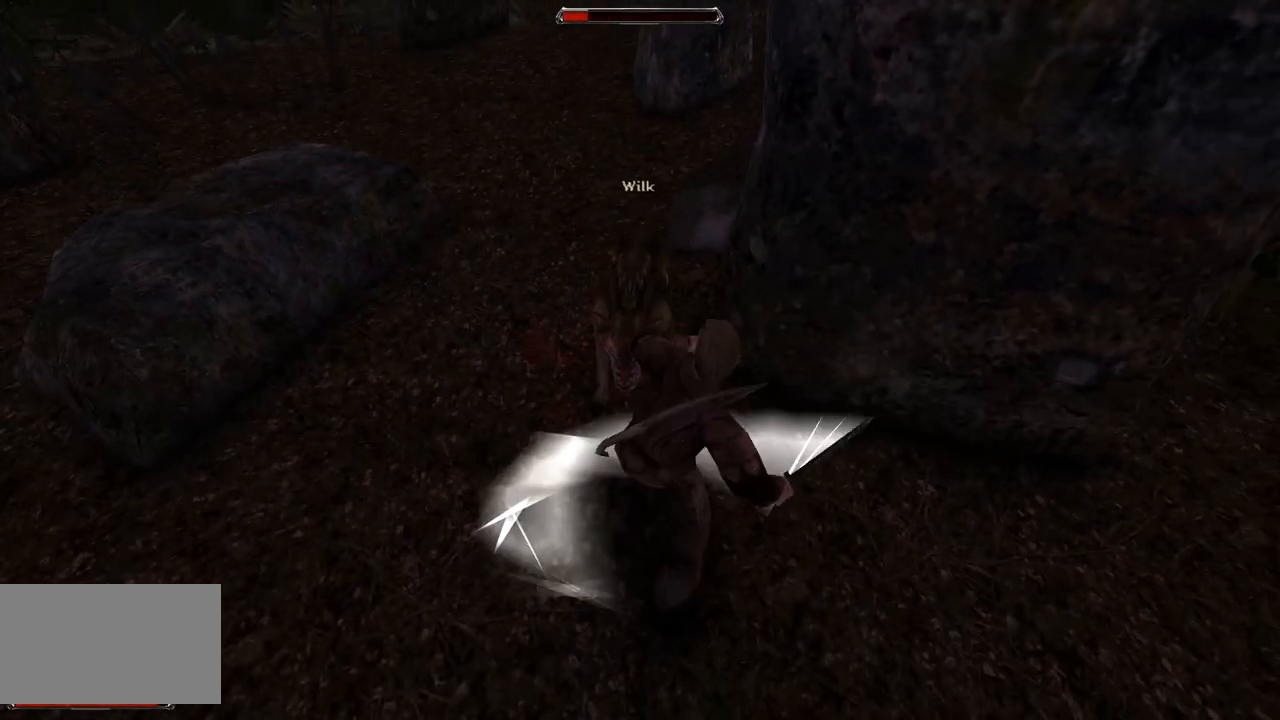
{"keys": ["s"], "mouse": [], "events": [[300, "s", "down"]]}
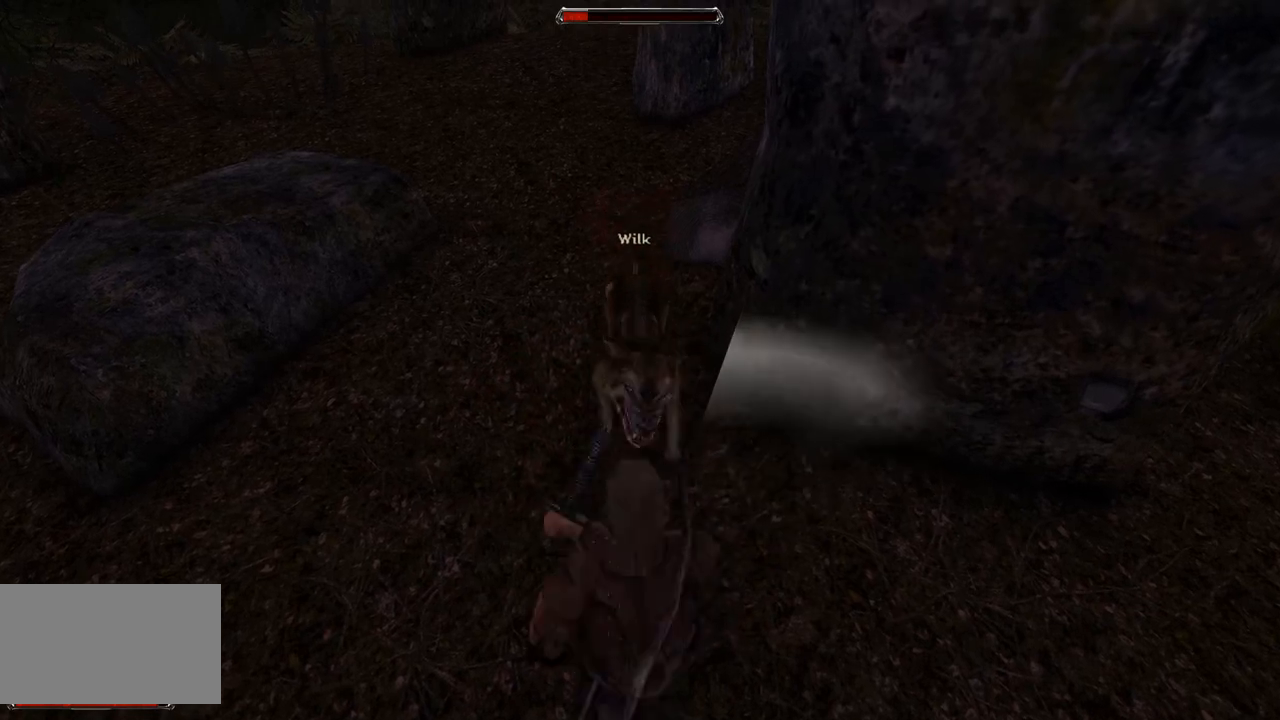
{"keys": [], "mouse": ["left"], "events": [[20, "s", "up"], [340, "mouse_left", "down"]]}
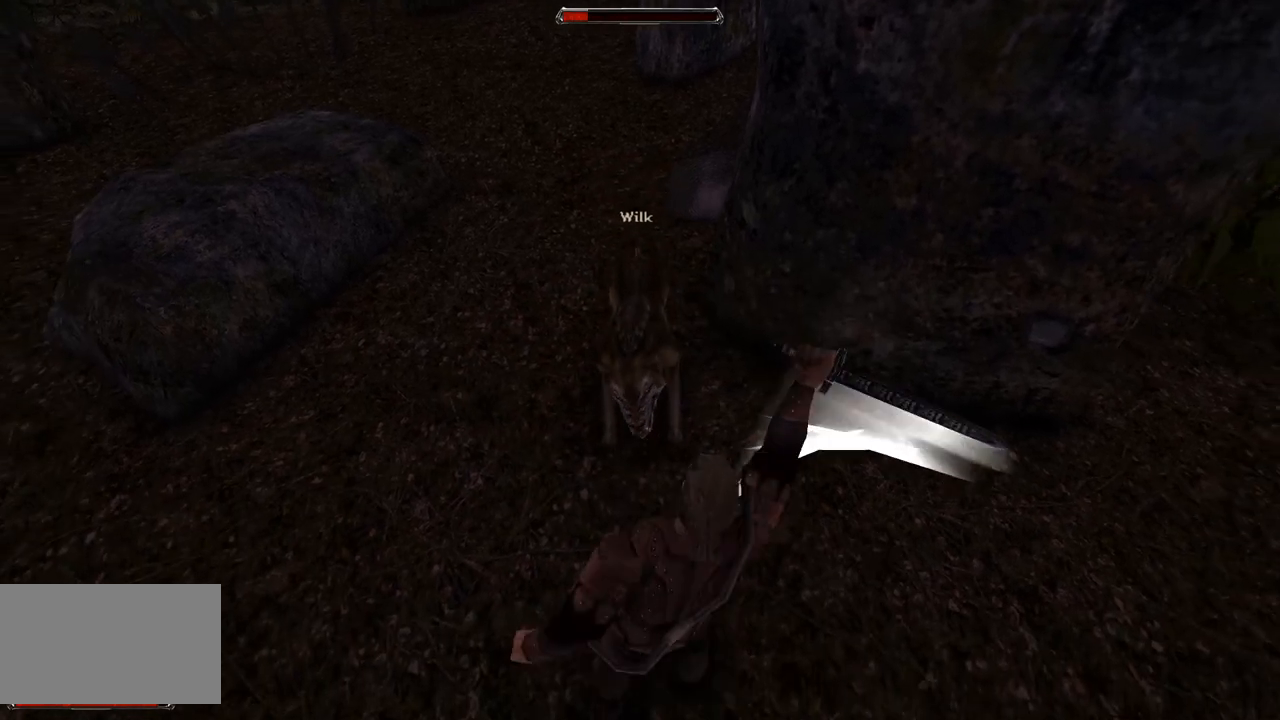
{"keys": [], "mouse": ["left"], "events": [[20, "mouse_left", "up"], [380, "mouse_left", "down"]]}
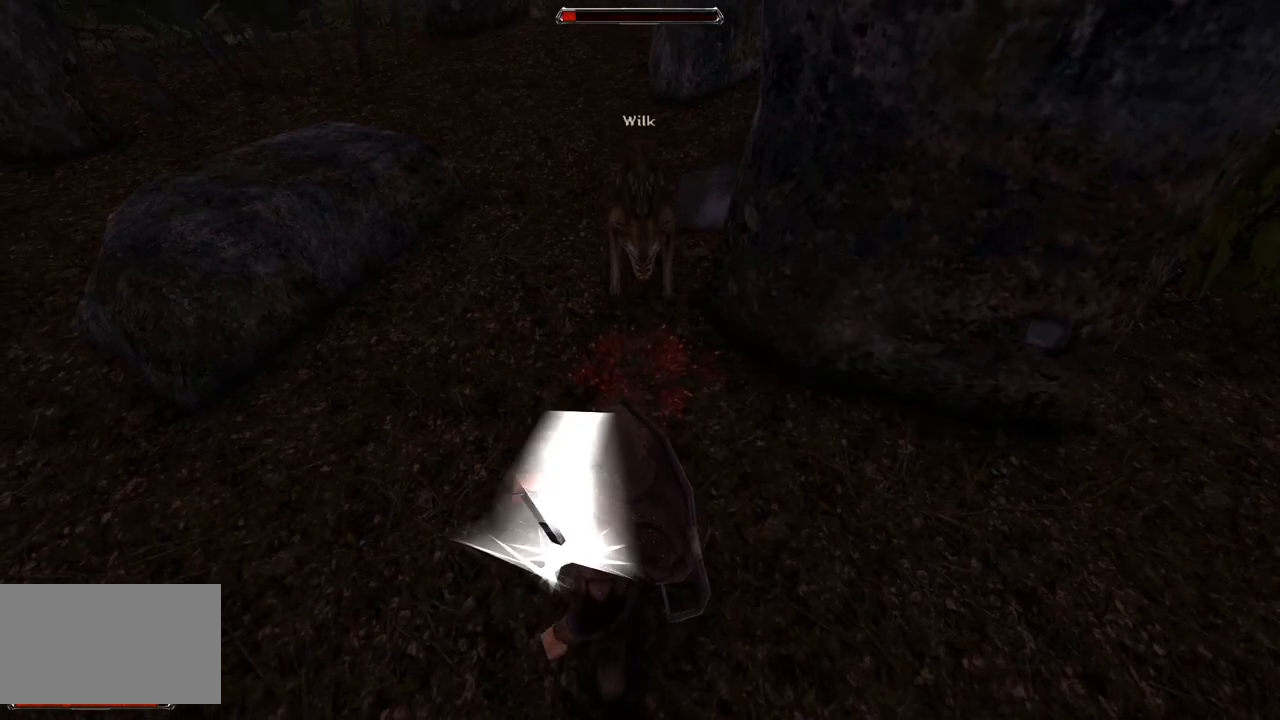
{"keys": ["s"], "mouse": [], "events": [[120, "mouse_left", "up"], [380, "s", "down"]]}
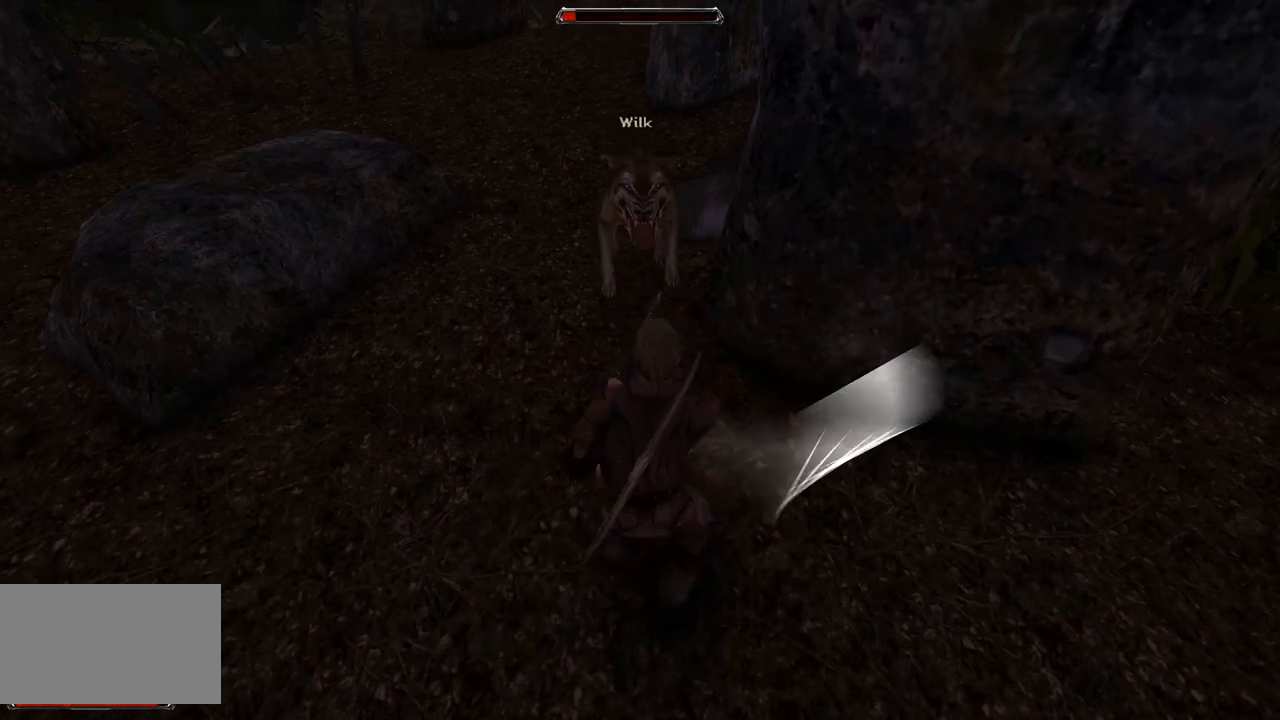
{"keys": [], "mouse": ["left"], "events": [[60, "s", "up"], [420, "mouse_left", "down"]]}
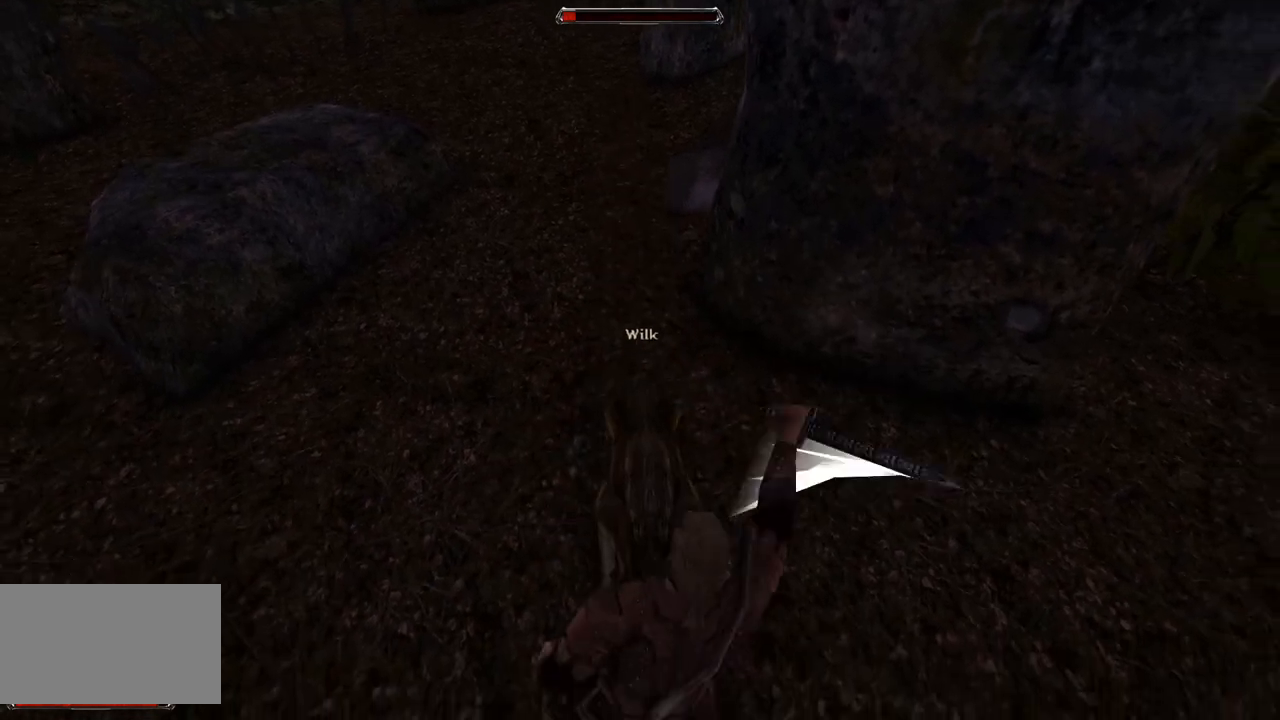
{"keys": [], "mouse": [], "events": [[80, "mouse_left", "up"]]}
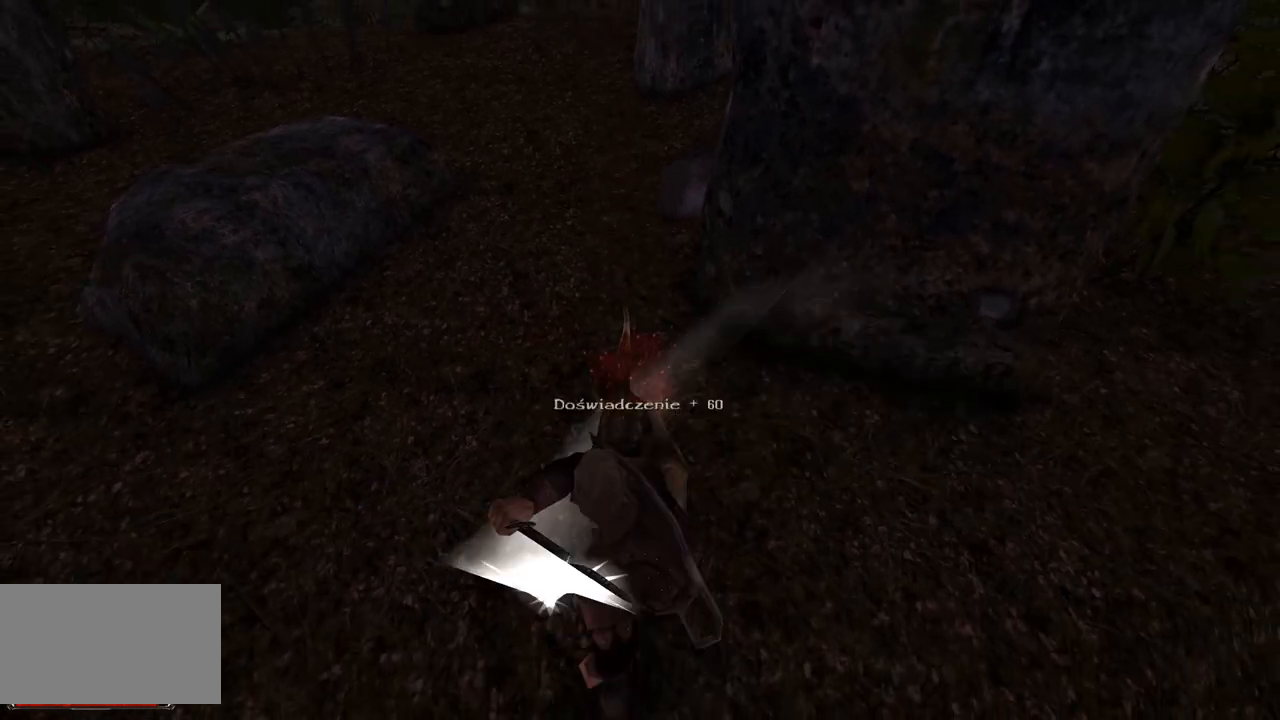
{"keys": [], "mouse": ["wheel"], "events": [[360, "mouse_wheel", "down"]]}
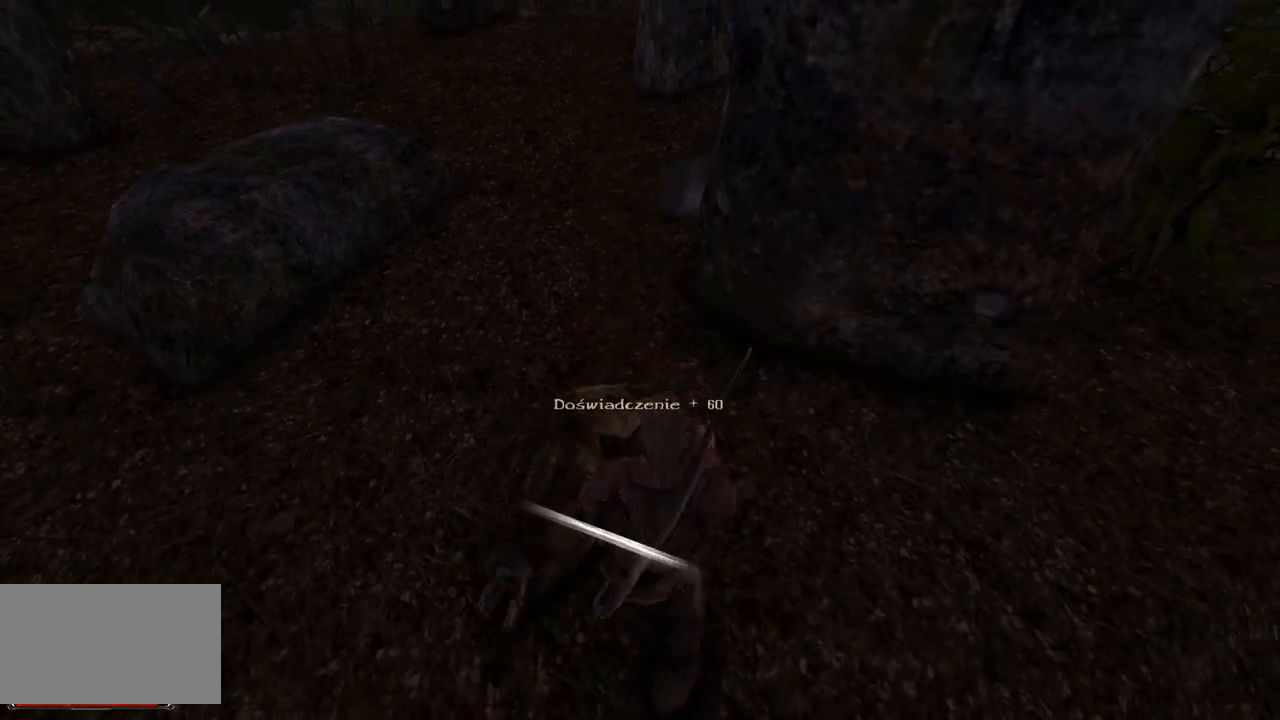
{"keys": [], "mouse": [], "events": [[80, "mouse_wheel", "up"]]}
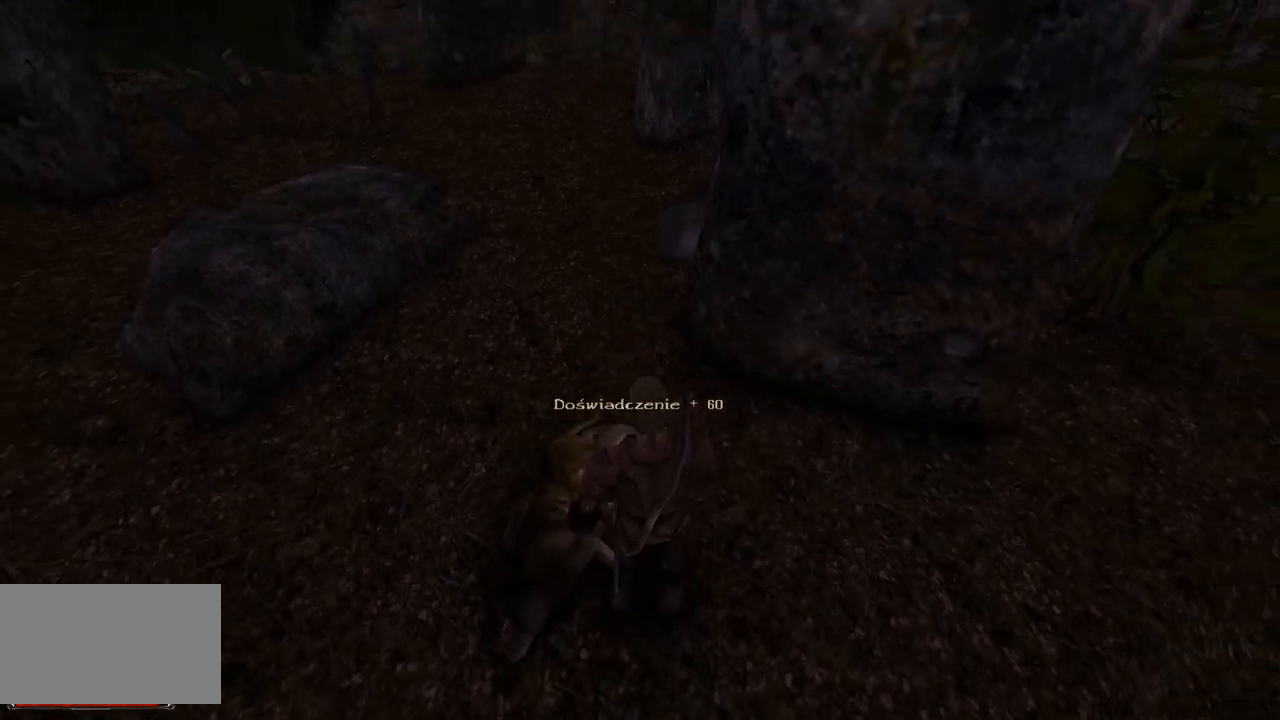
{"keys": [], "mouse": ["left"], "events": [[480, "mouse_left", "down"]]}
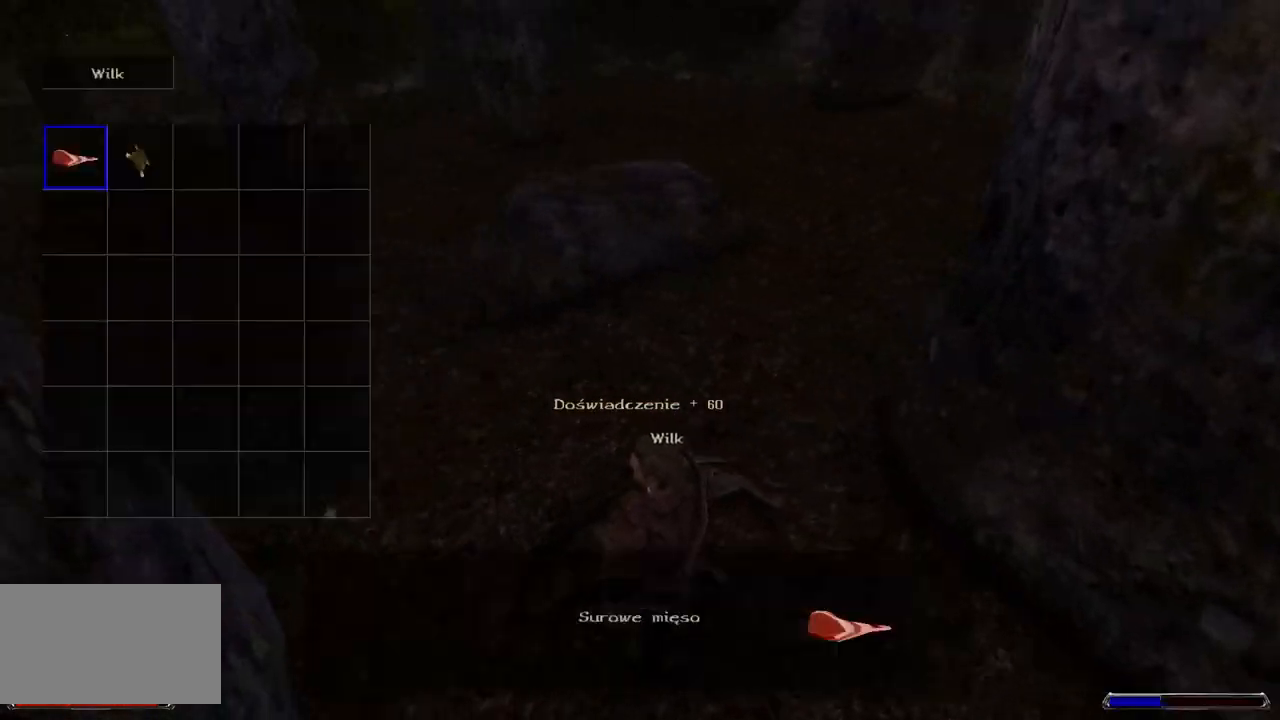
{"keys": [], "mouse": [], "events": [[60, "mouse_left", "up"], [180, "mouse_left", "down"], [300, "mouse_left", "up"], [360, "mouse_left", "down"], [500, "mouse_left", "up"]]}
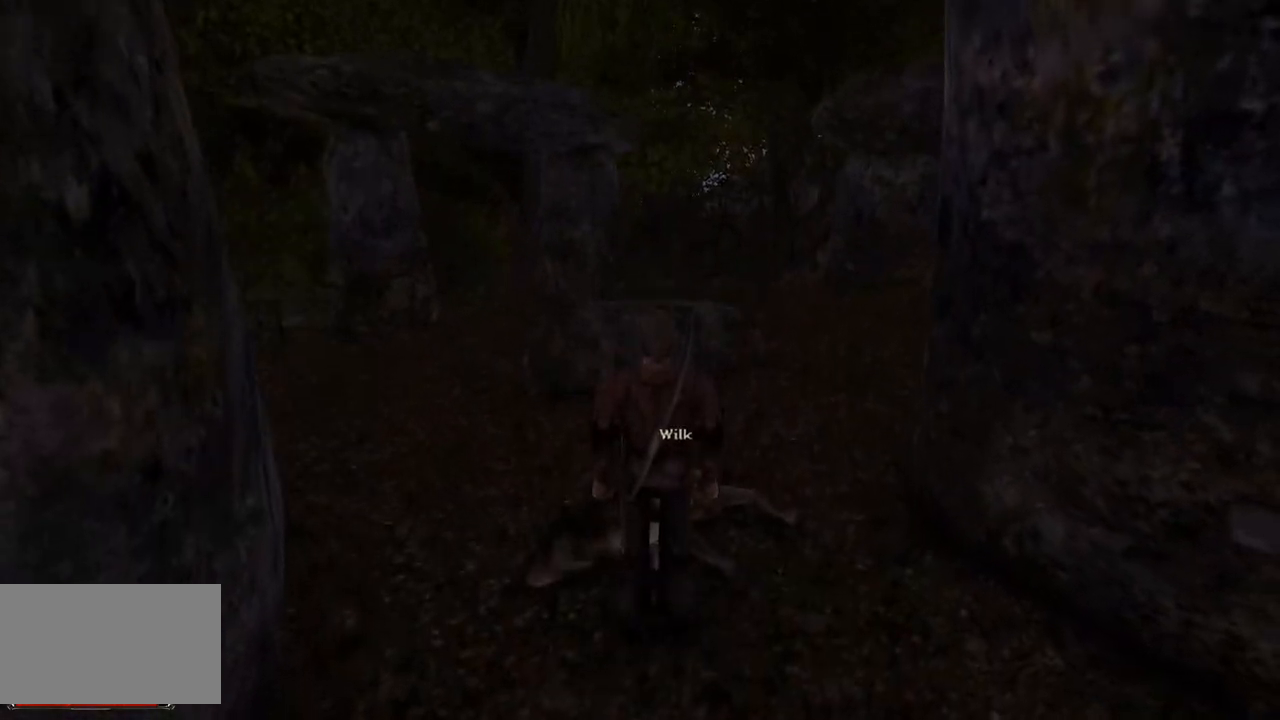
{"keys": ["w"], "mouse": [], "events": [[60, "w", "down"]]}
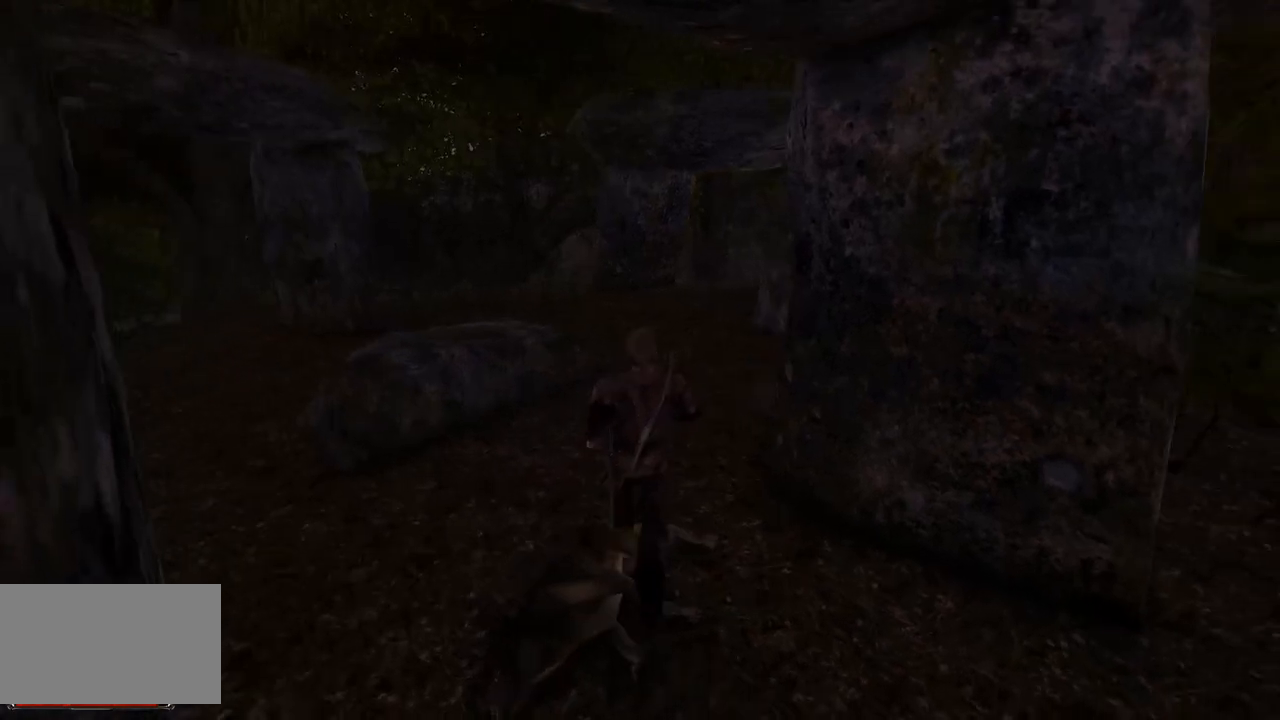
{"keys": ["w"], "mouse": [], "events": [[300, "e", "down"], [480, "e", "up"]]}
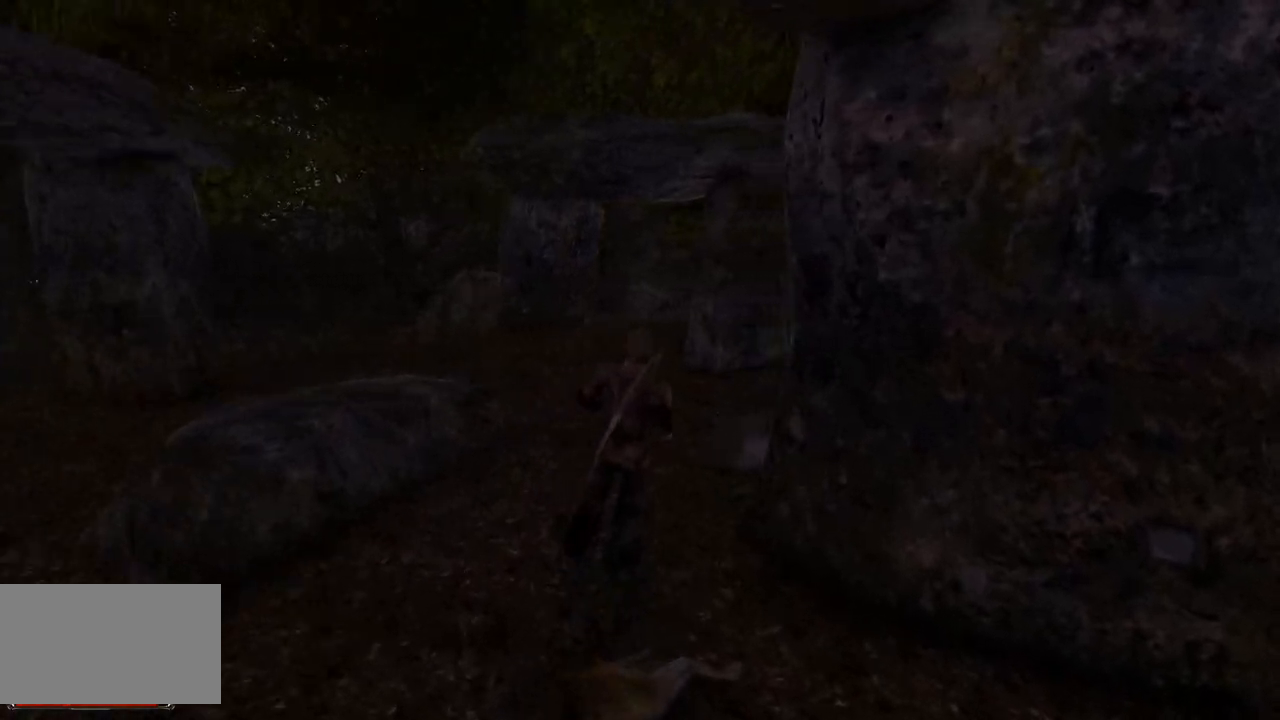
{"keys": ["e", "w"], "mouse": [], "events": [[380, "e", "down"]]}
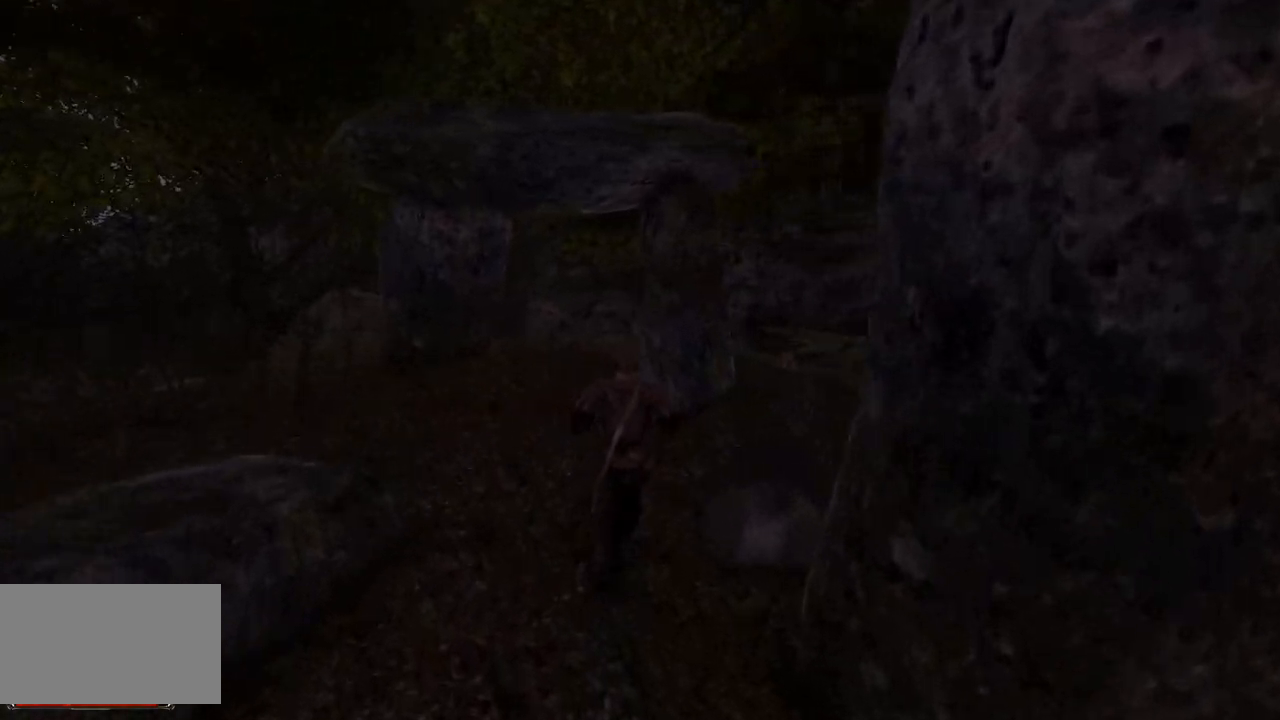
{"keys": ["w"], "mouse": [], "events": [[160, "e", "up"]]}
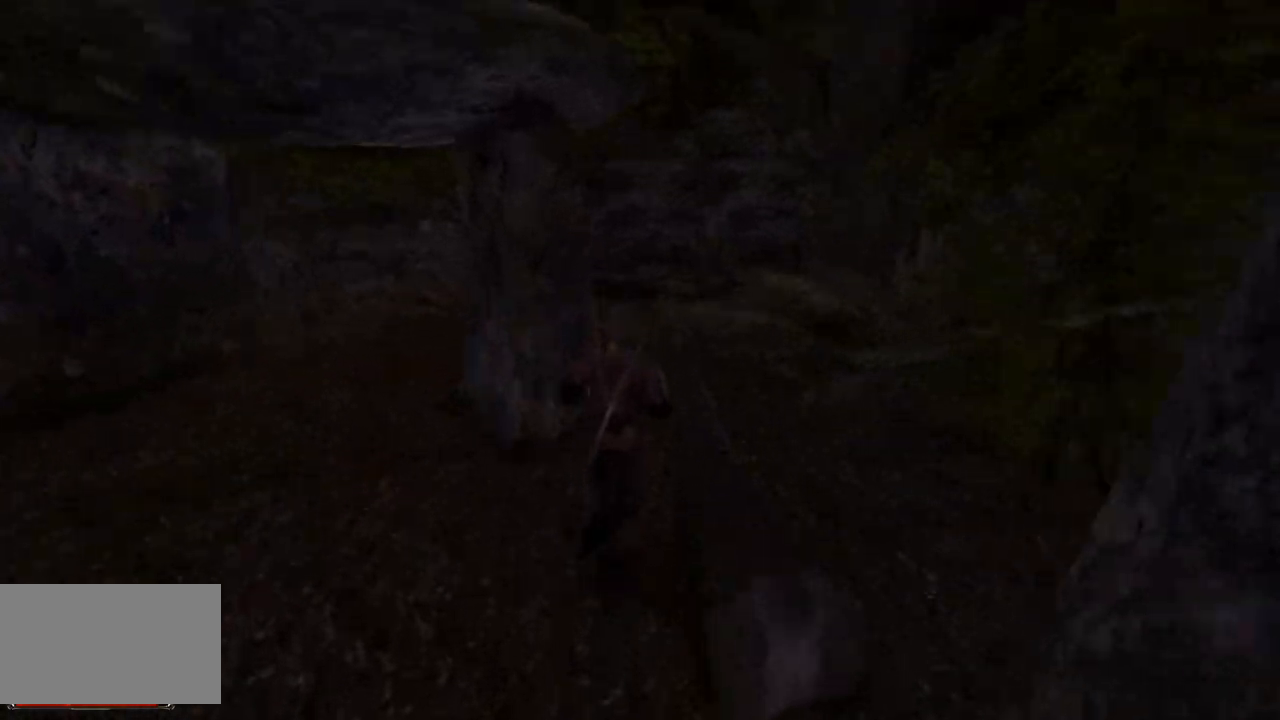
{"keys": ["w"], "mouse": [], "events": []}
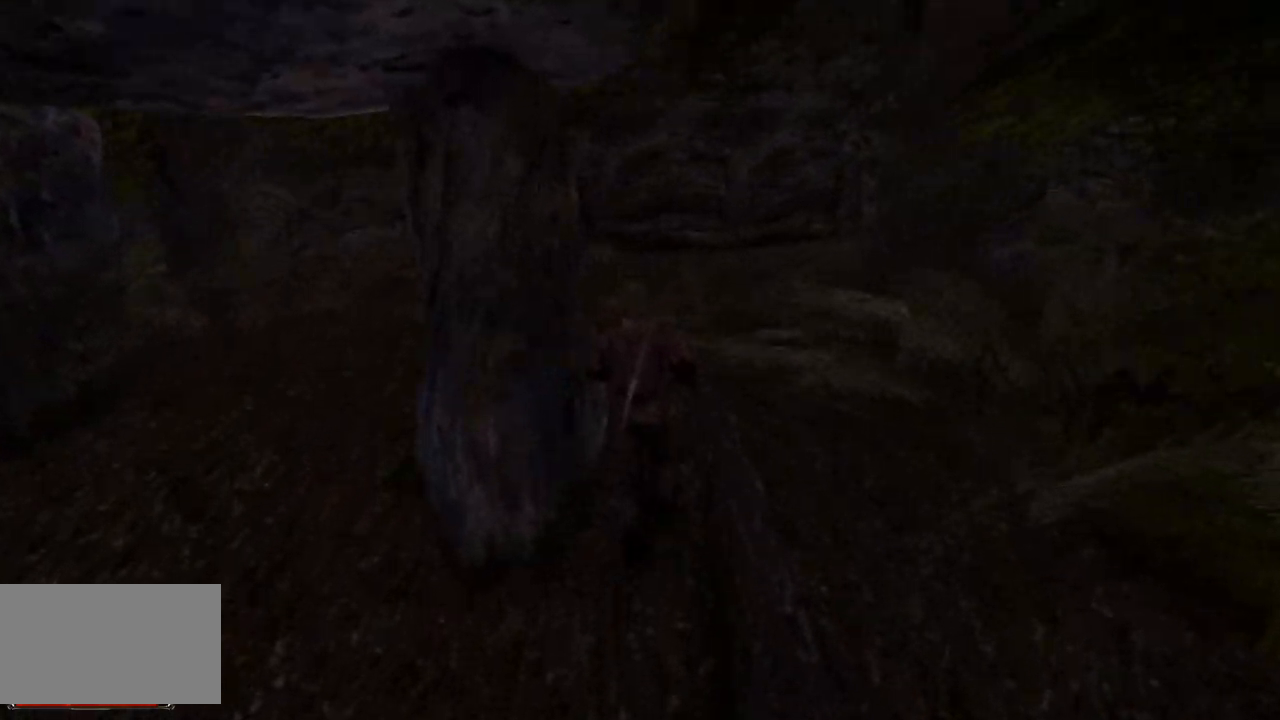
{"keys": ["w"], "mouse": [], "events": []}
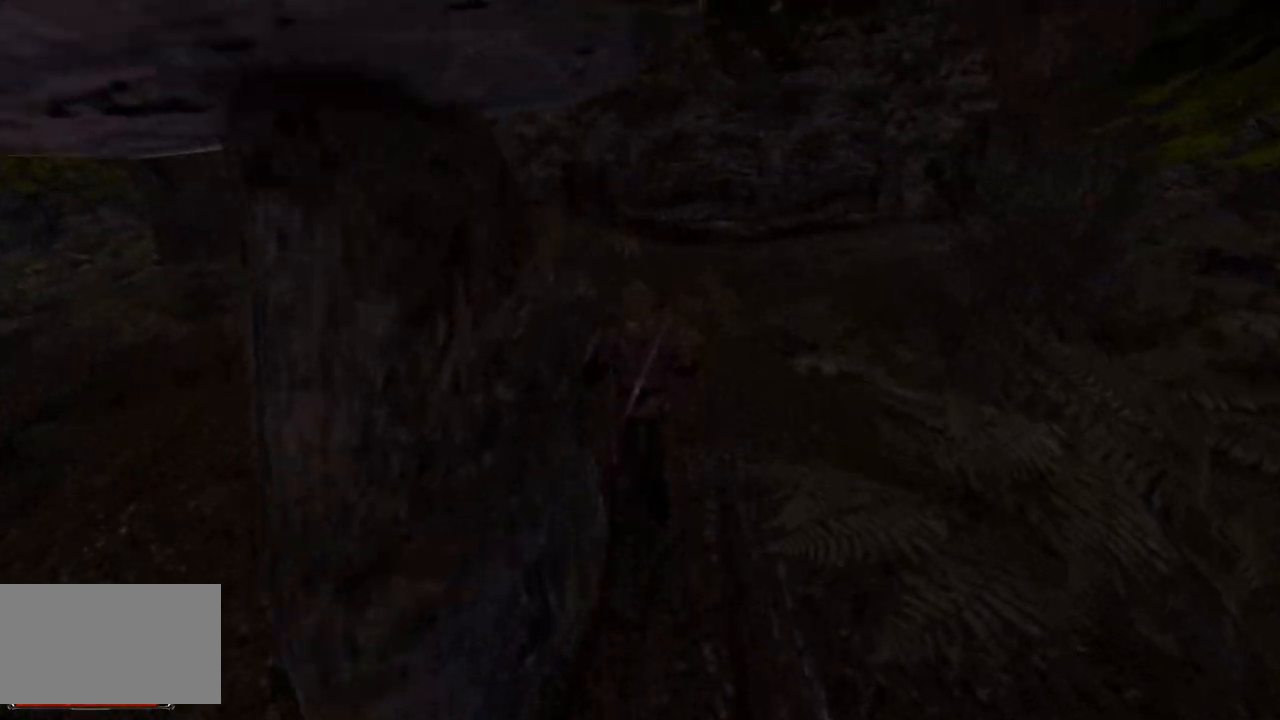
{"keys": ["w"], "mouse": [], "events": [[240, "mouse_wheel", "down"], [440, "mouse_wheel", "up"]]}
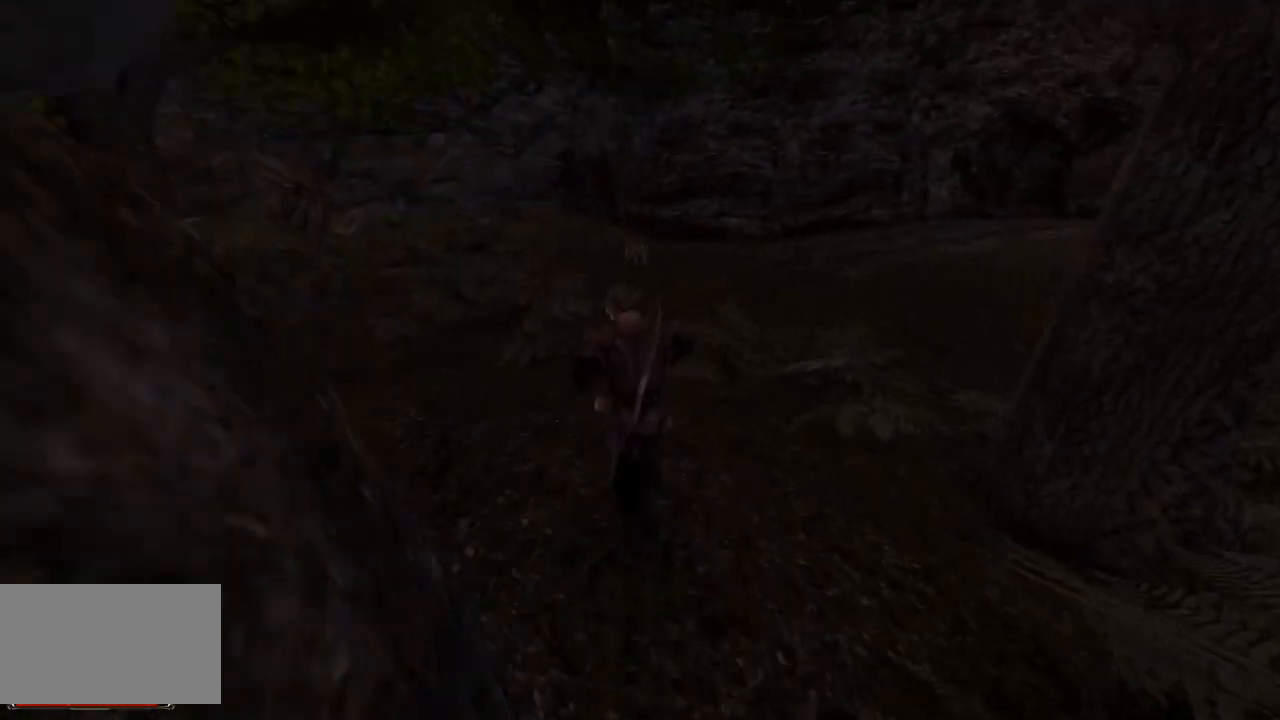
{"keys": ["w"], "mouse": [], "events": []}
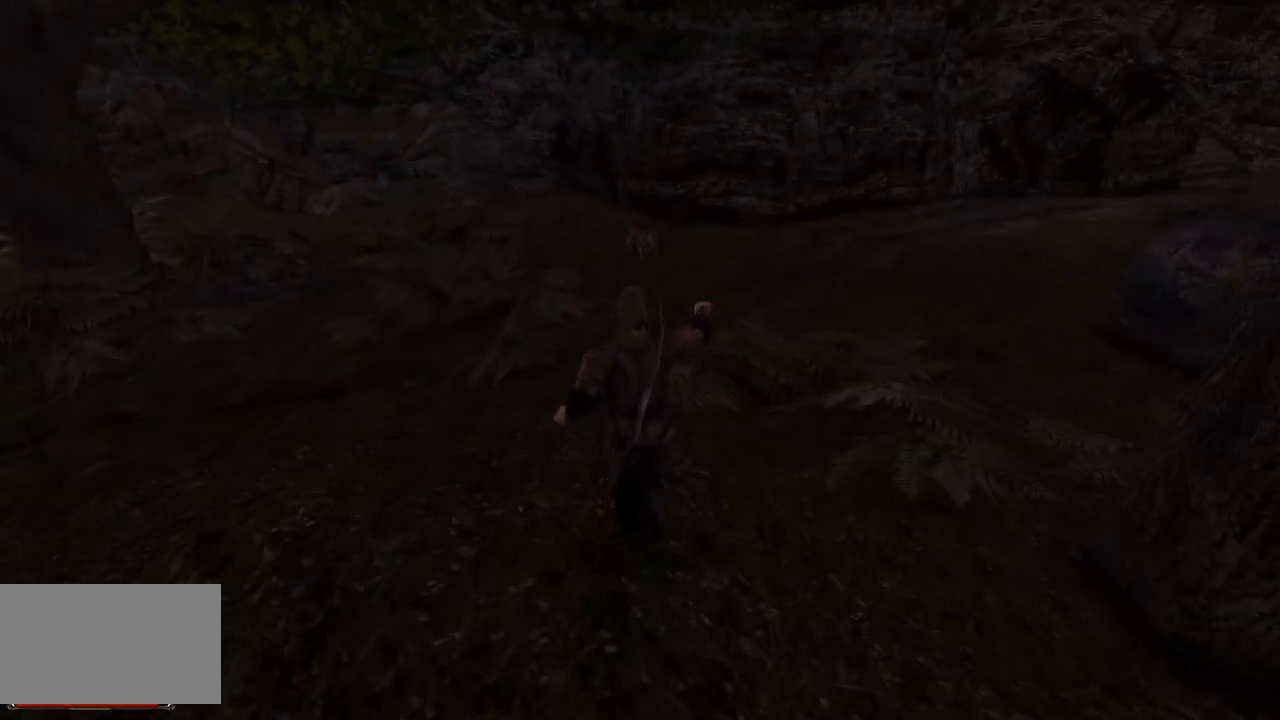
{"keys": ["w"], "mouse": [], "events": []}
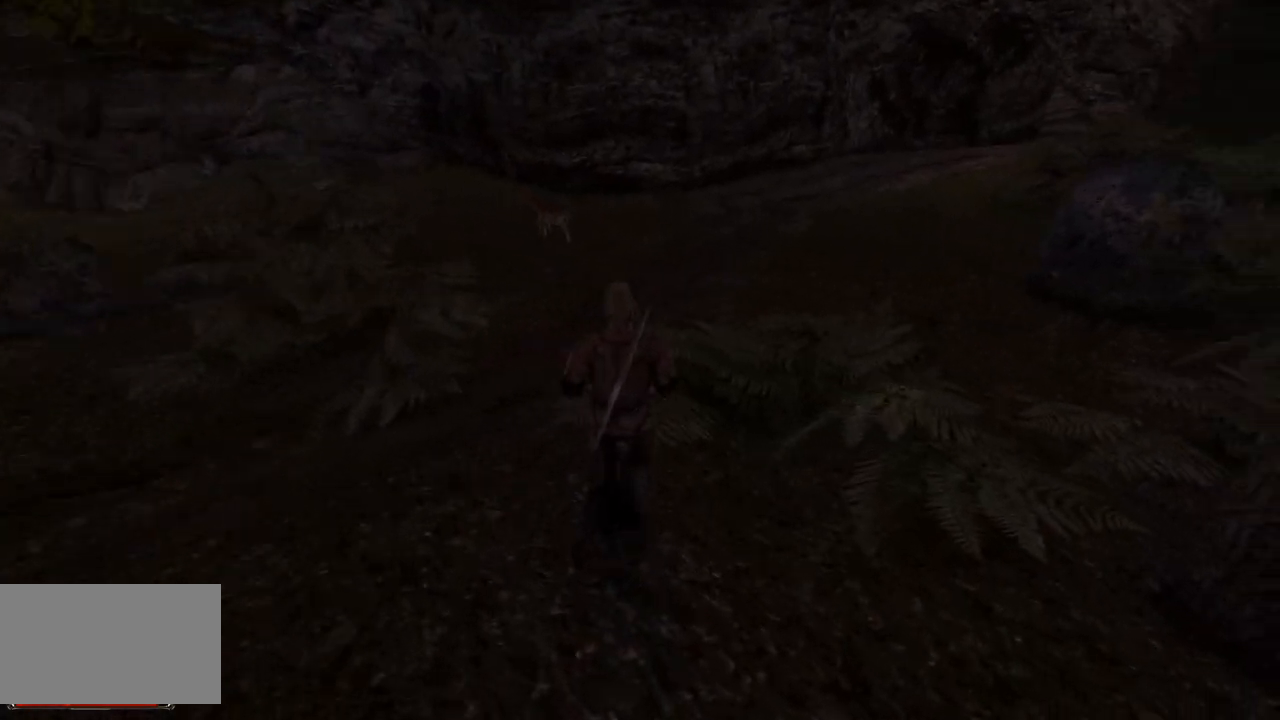
{"keys": ["w"], "mouse": [], "events": []}
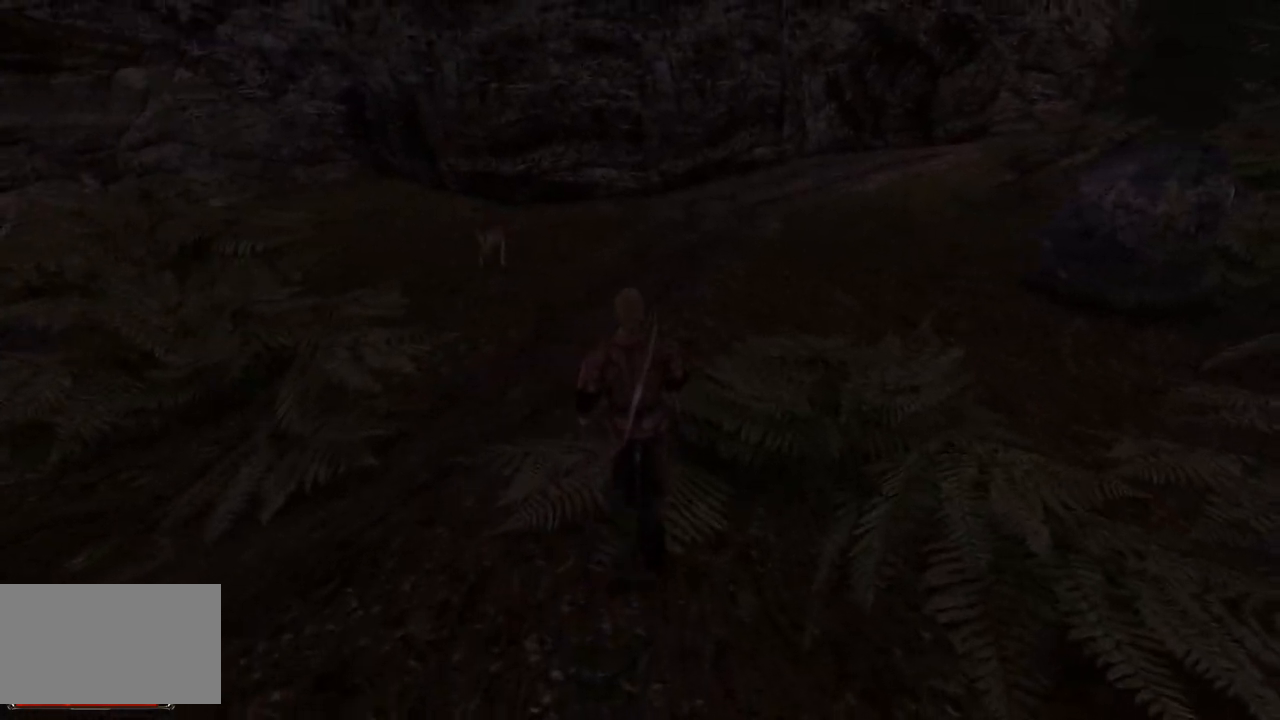
{"keys": ["w"], "mouse": [], "events": []}
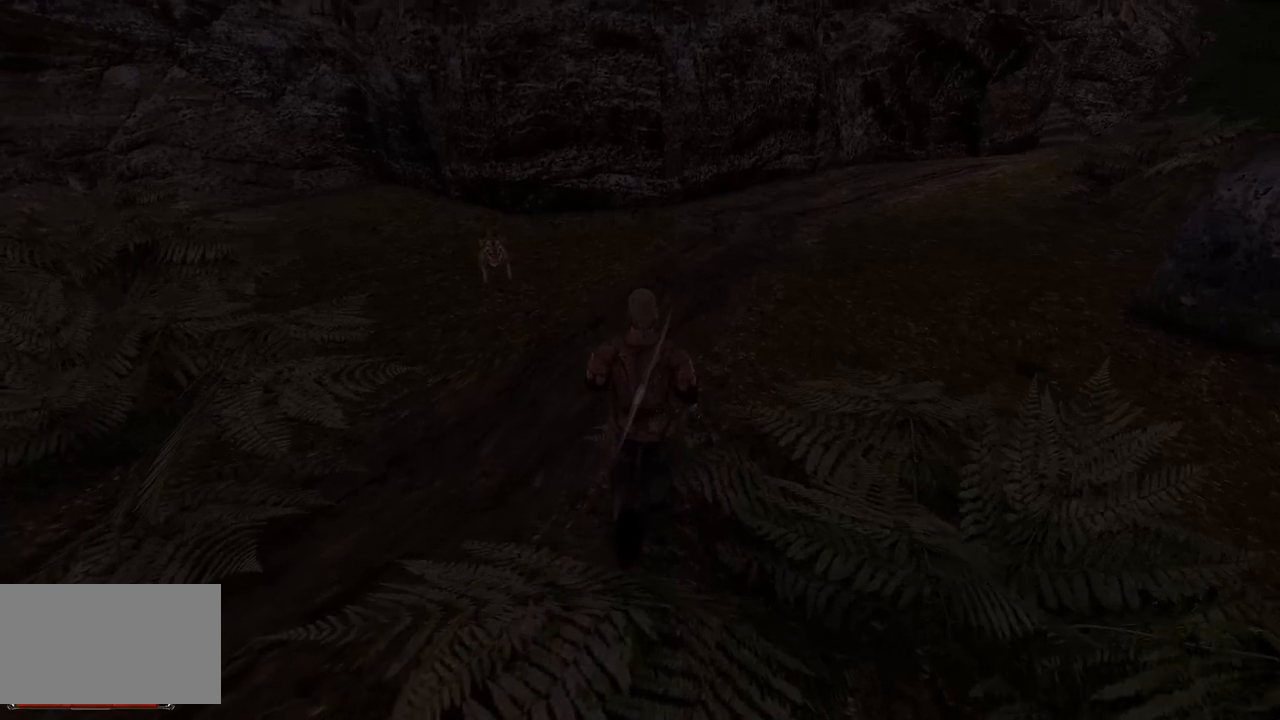
{"keys": ["w"], "mouse": [], "events": []}
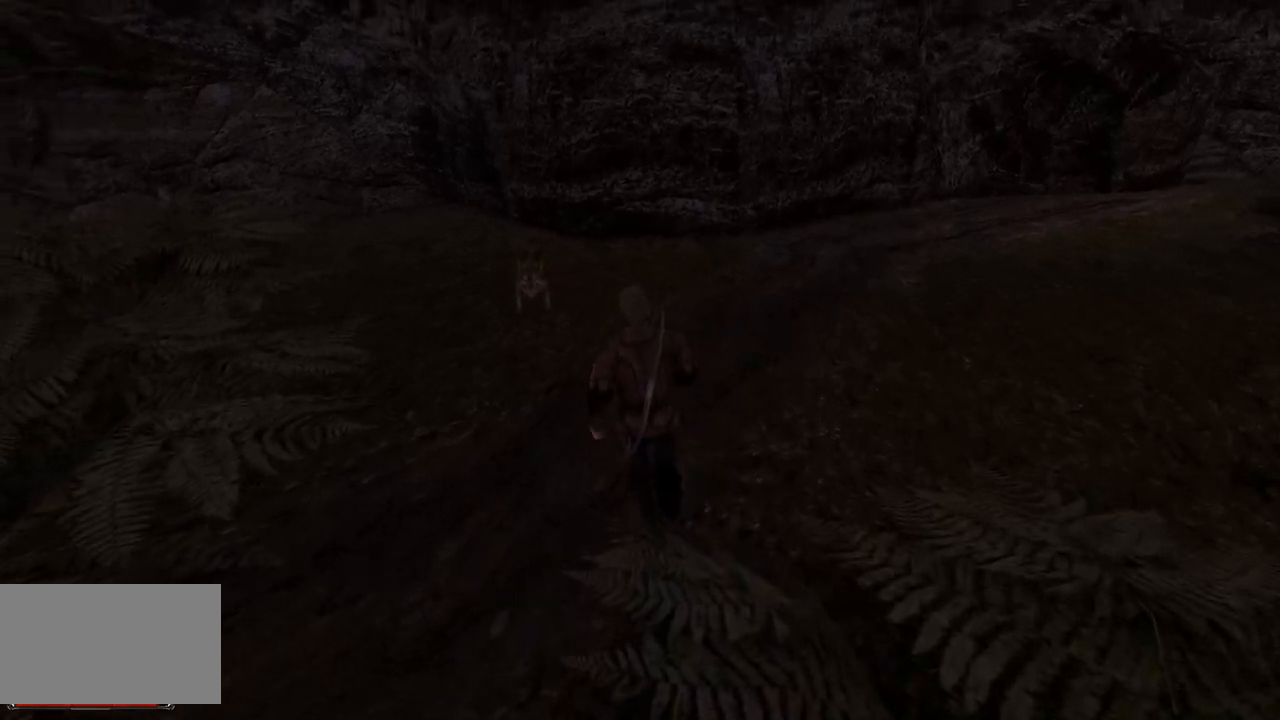
{"keys": ["w"], "mouse": [], "events": []}
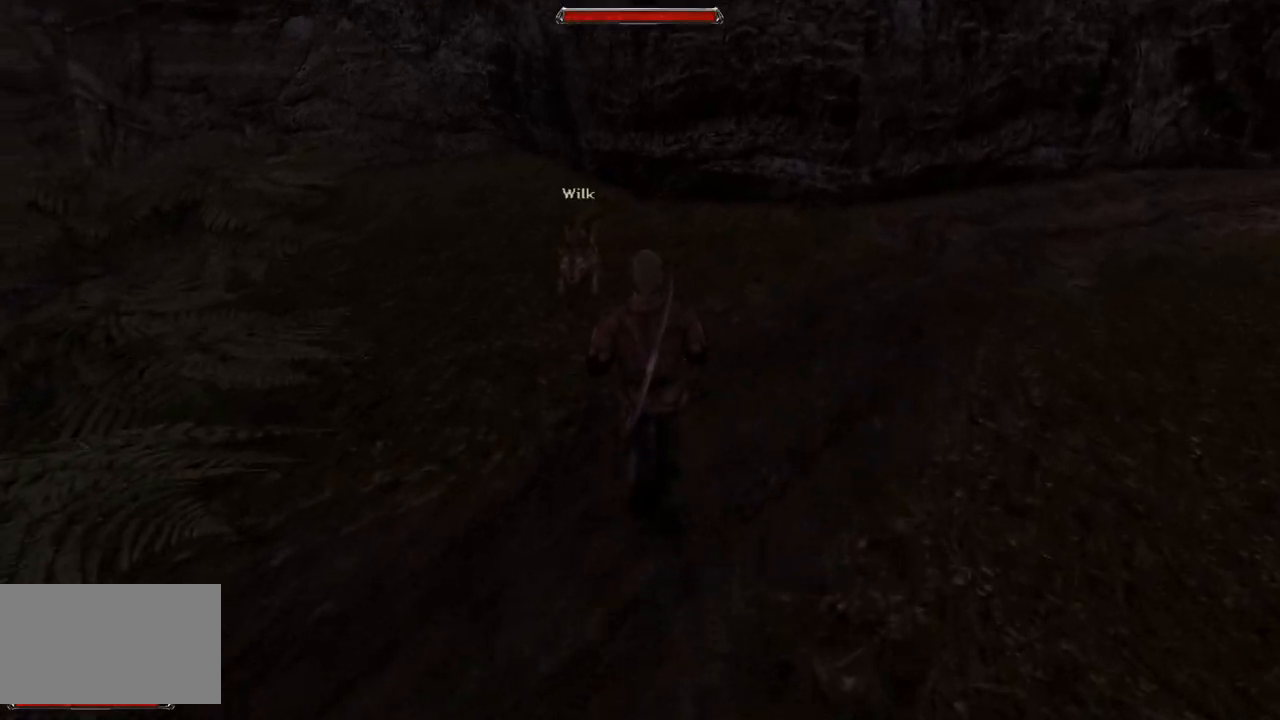
{"keys": [], "mouse": [], "events": [[20, "w", "up"]]}
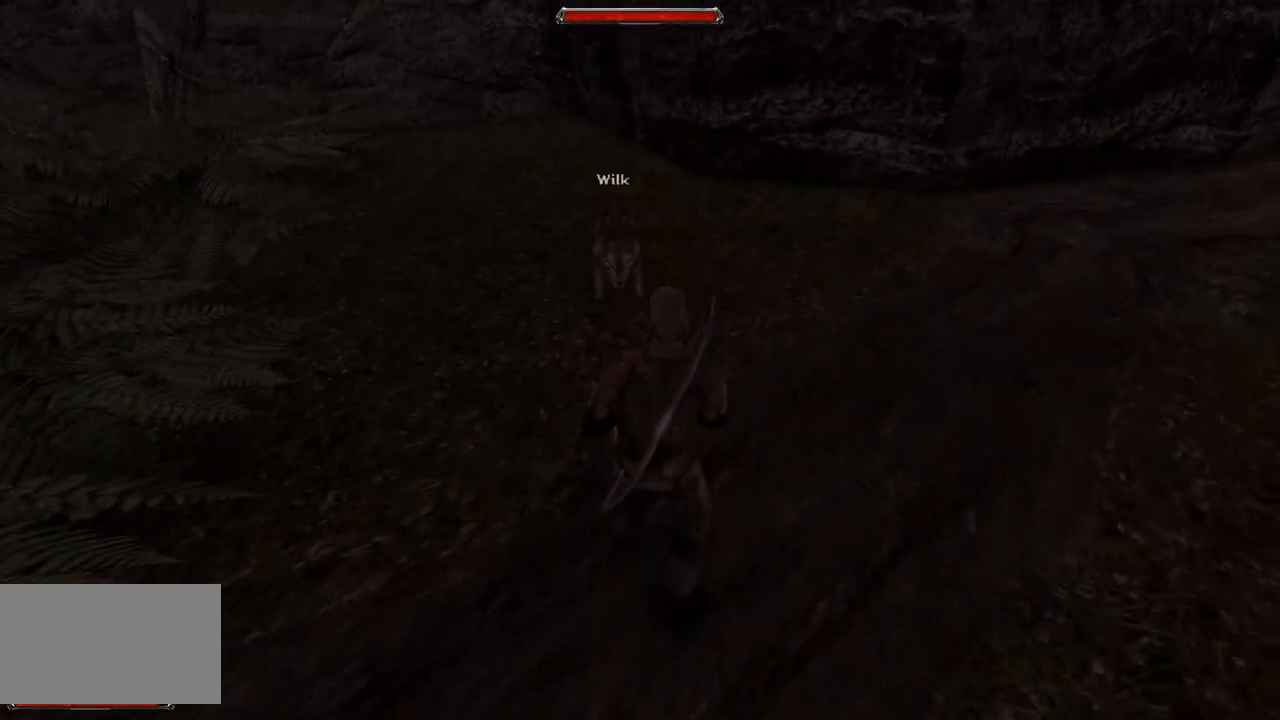
{"keys": ["s"], "mouse": [], "events": [[500, "s", "down"]]}
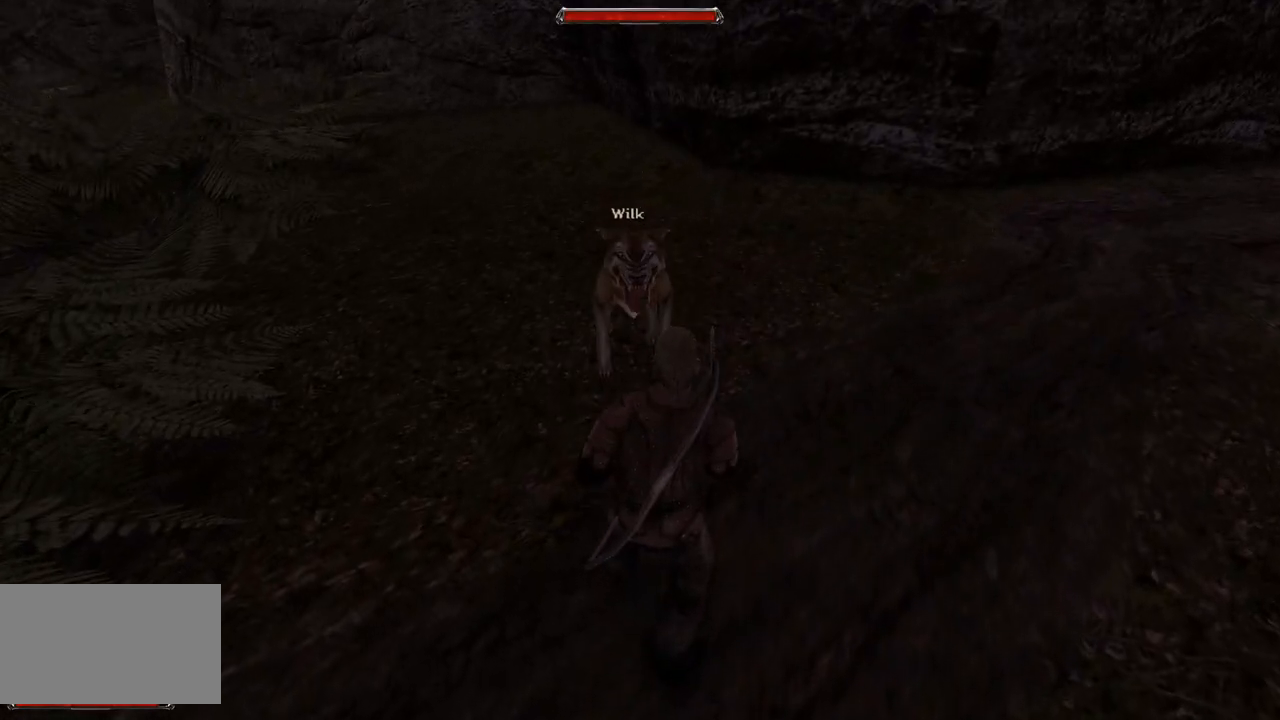
{"keys": [], "mouse": [], "events": [[260, "s", "up"]]}
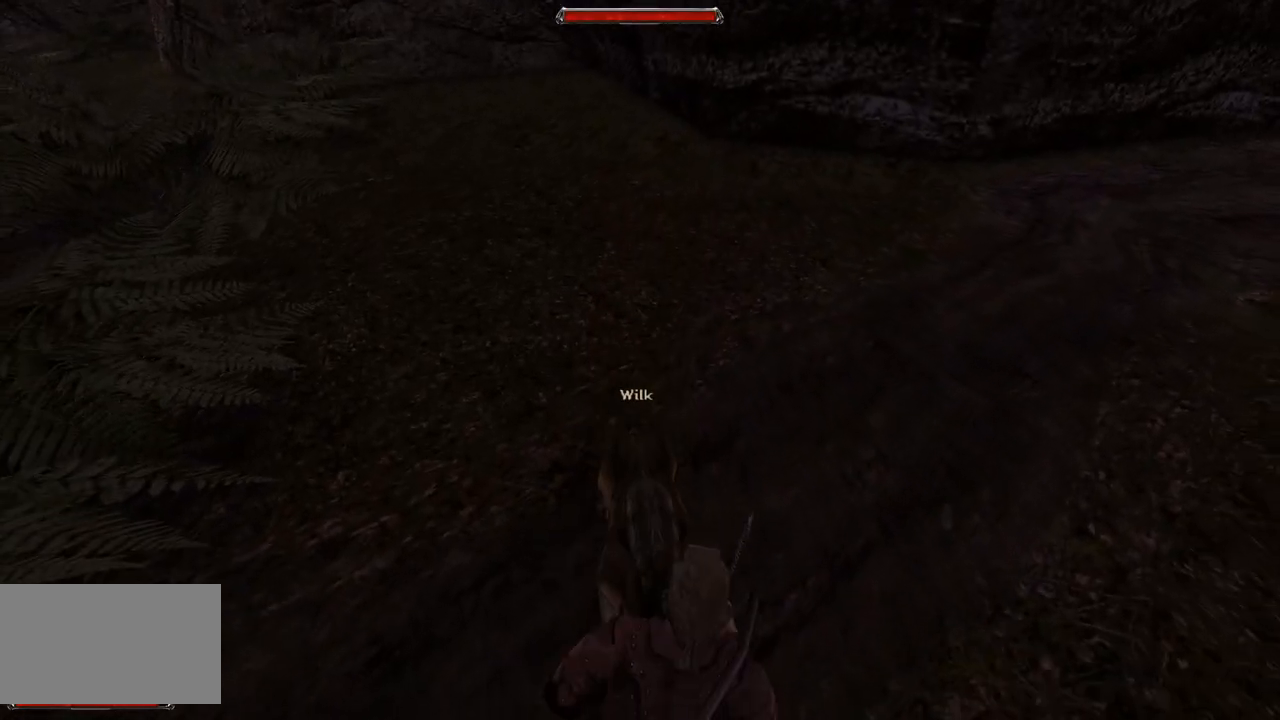
{"keys": [], "mouse": [], "events": [[20, "mouse_left", "down"], [220, "mouse_left", "up"]]}